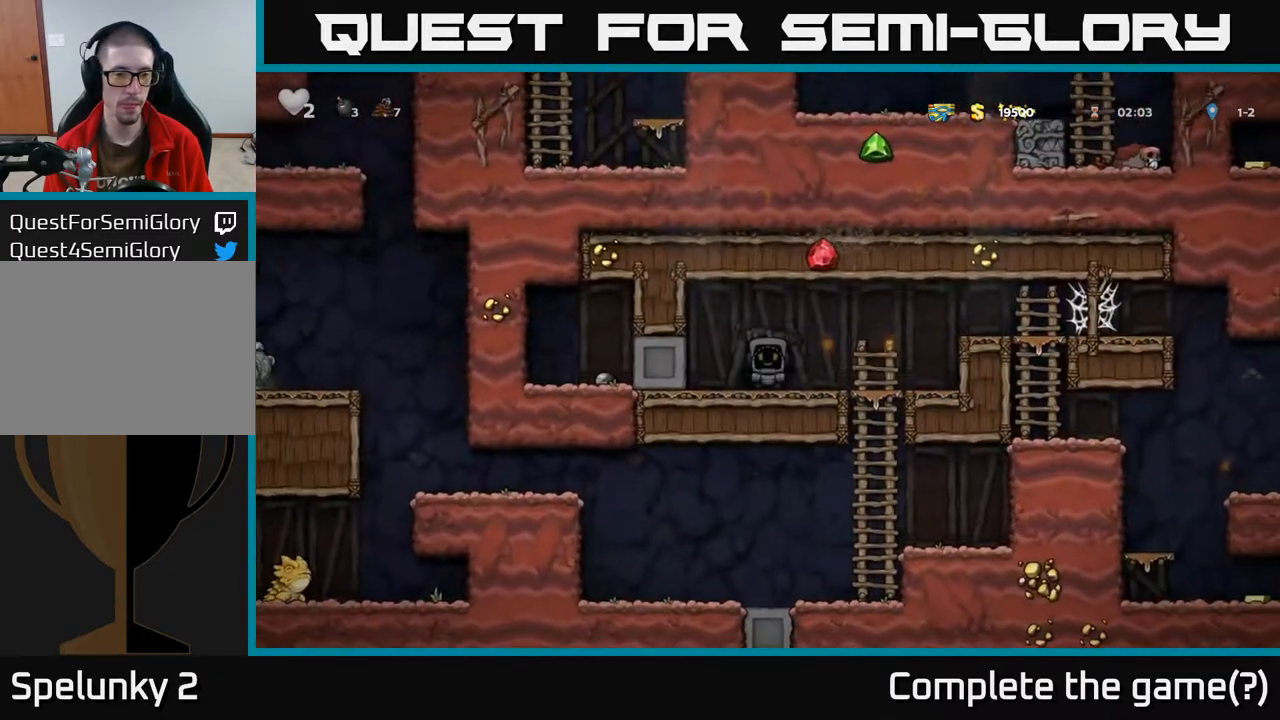
Gameplay with a controller (Xbox layout); each line is a JSON object with the inputs held at the frame after it. "events" lists button and stick changes between this image and that frame as [ms after this image, input, new state], when the widget could be followed in between.
{"buttons": ["DPAD_LEFT"], "left_stick": "center", "right_stick": "center", "events": []}
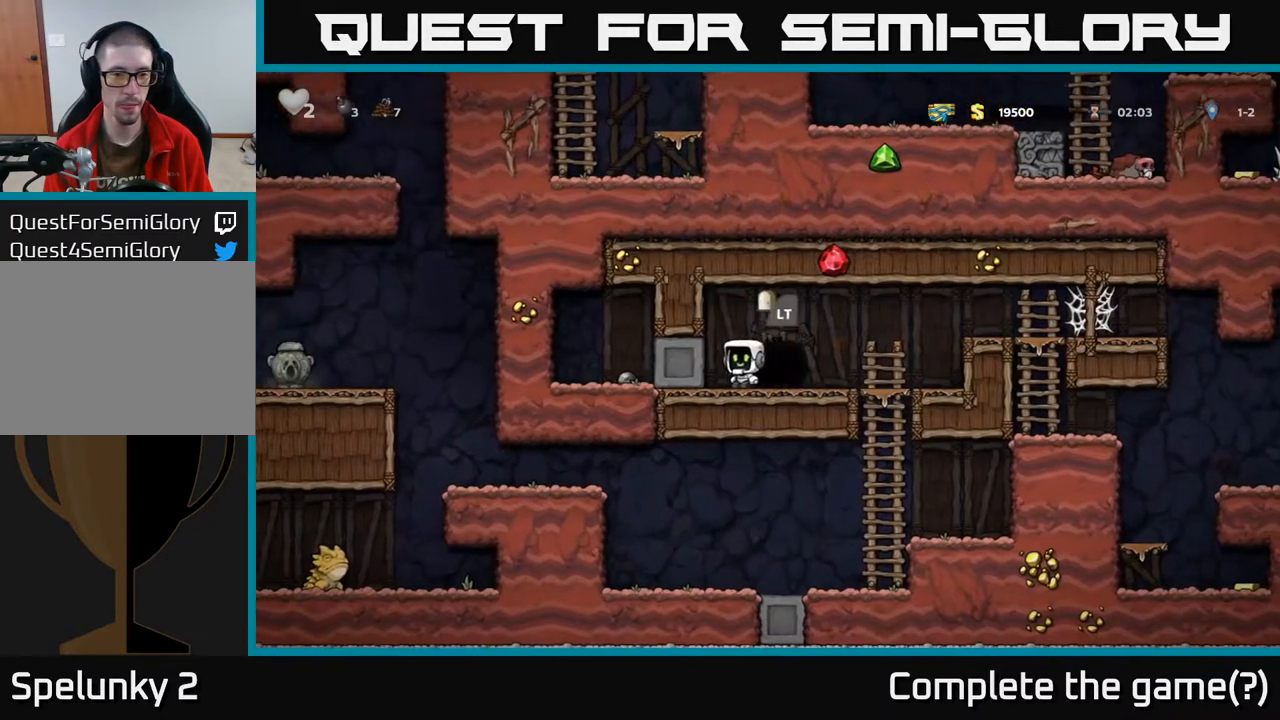
{"buttons": ["DPAD_RIGHT"], "left_stick": "center", "right_stick": "center", "events": [[117, "DPAD_LEFT", "up"], [133, "DPAD_DOWN", "down"], [133, "DPAD_RIGHT", "down"], [150, "DPAD_DOWN", "up"]]}
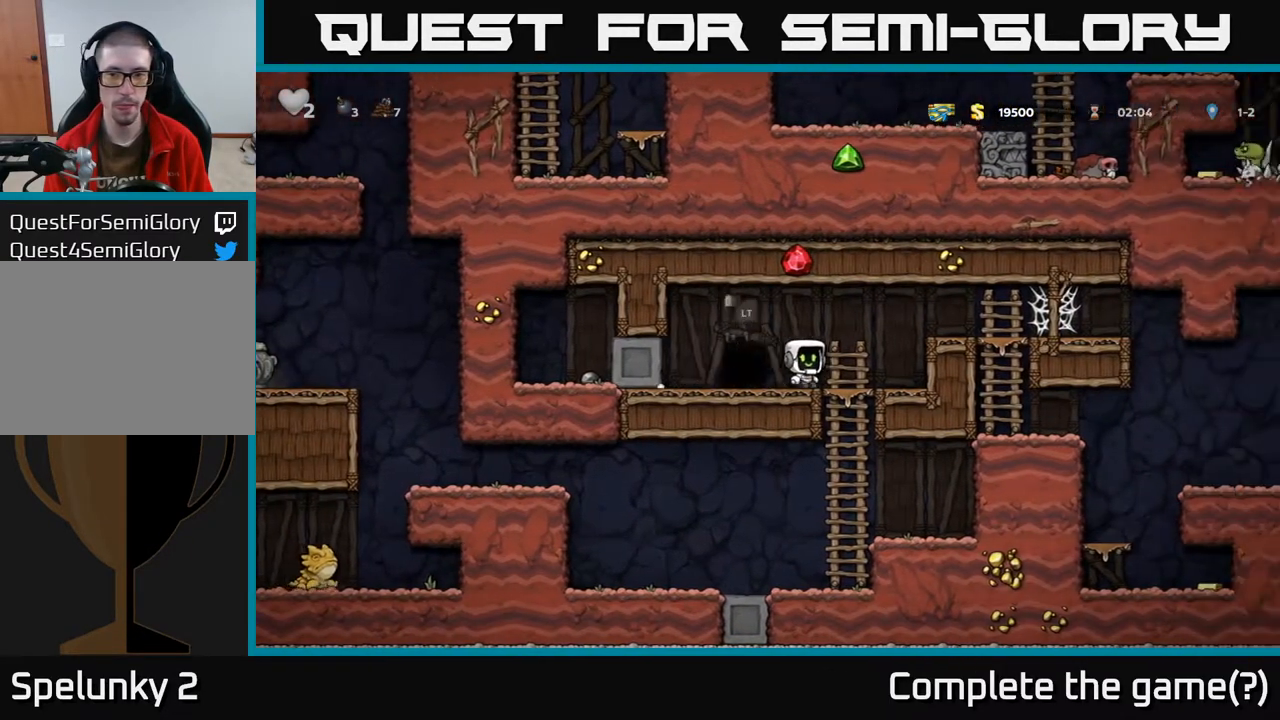
{"buttons": ["DPAD_LEFT"], "left_stick": "center", "right_stick": "center", "events": [[50, "DPAD_DOWN", "down"], [67, "DPAD_RIGHT", "up"], [117, "A", "down"], [183, "A", "up"], [250, "DPAD_DOWN", "up"], [283, "DPAD_LEFT", "down"]]}
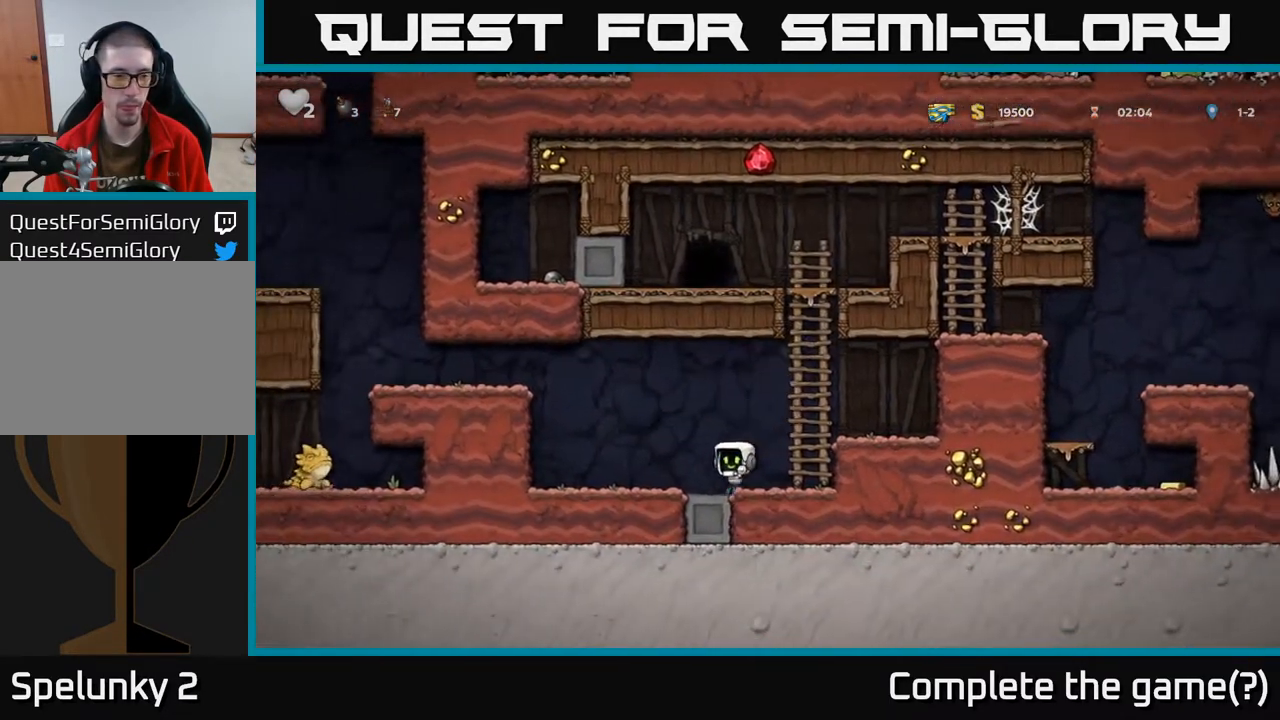
{"buttons": ["A", "DPAD_LEFT"], "left_stick": "center", "right_stick": "center", "events": [[133, "A", "down"], [317, "A", "up"], [500, "A", "down"]]}
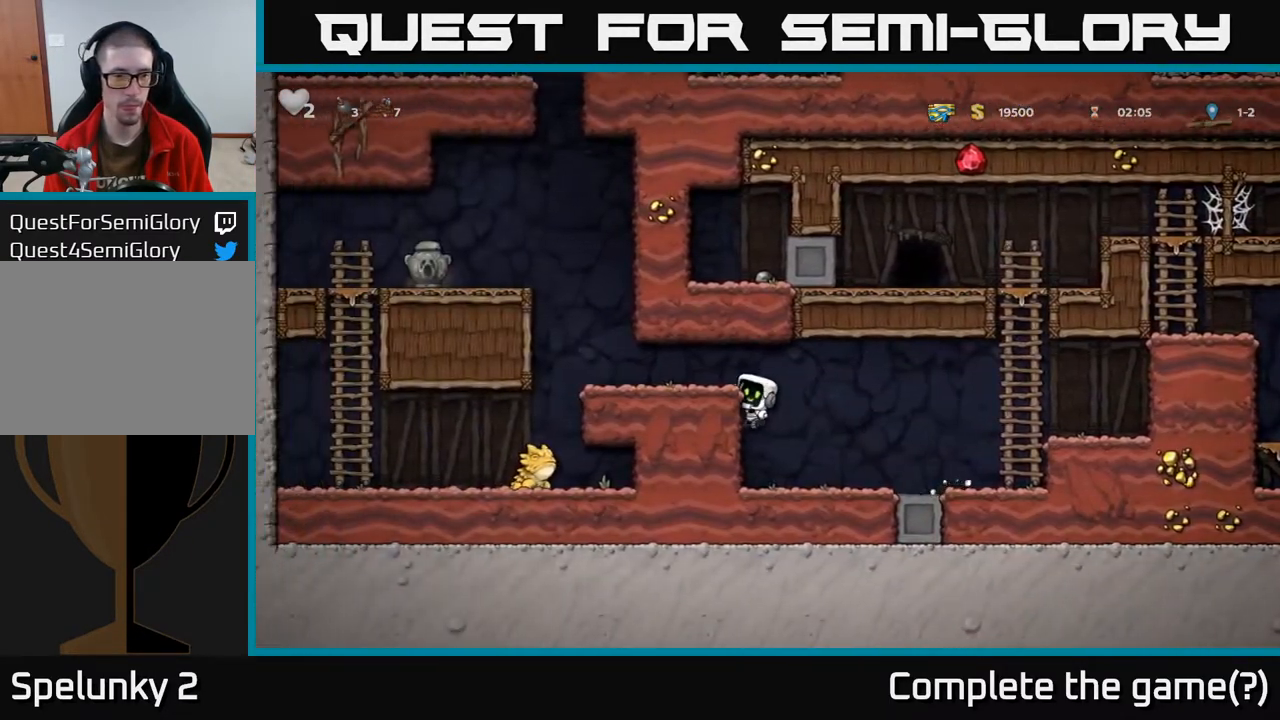
{"buttons": ["A", "DPAD_LEFT"], "left_stick": "center", "right_stick": "center", "events": [[117, "A", "up"], [467, "A", "down"]]}
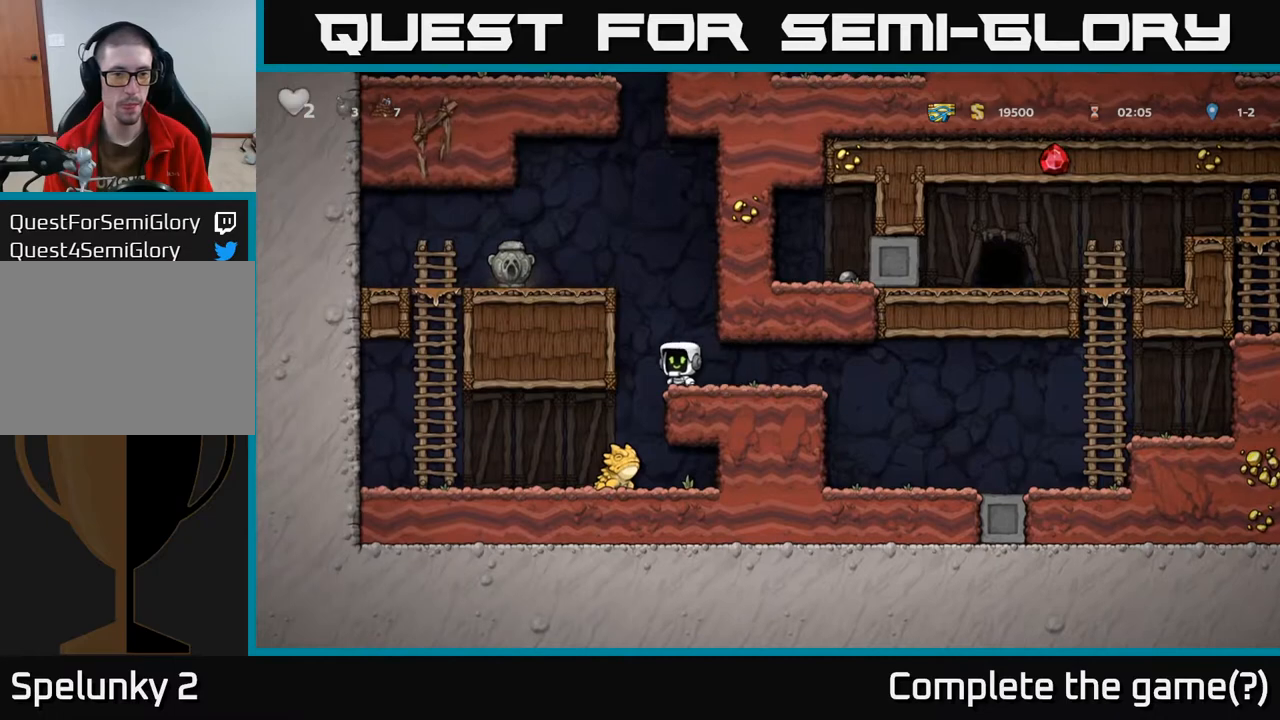
{"buttons": ["DPAD_LEFT"], "left_stick": "center", "right_stick": "center", "events": [[117, "A", "up"], [267, "A", "down"], [383, "A", "up"]]}
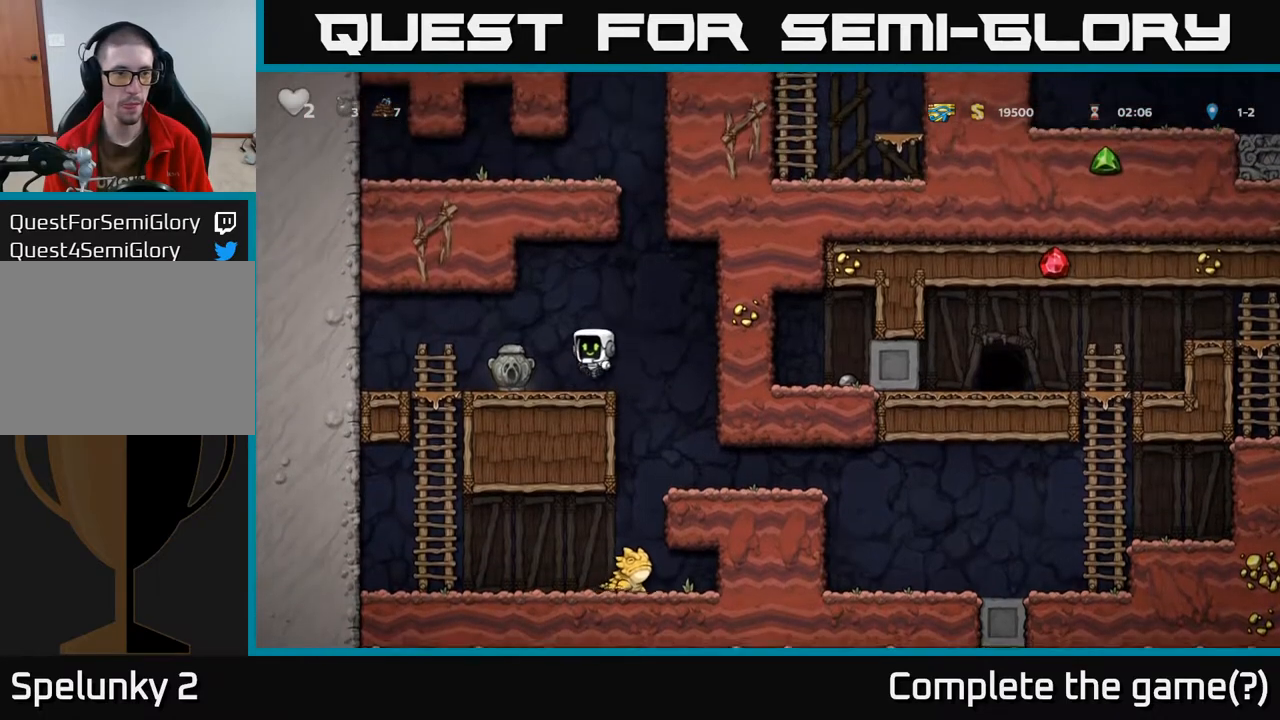
{"buttons": ["DPAD_RIGHT"], "left_stick": "center", "right_stick": "center", "events": [[100, "DPAD_DOWN", "down"], [150, "DPAD_LEFT", "up"], [183, "X", "down"], [233, "DPAD_DOWN", "up"], [233, "DPAD_RIGHT", "down"], [267, "X", "up"], [333, "A", "down"], [433, "A", "up"]]}
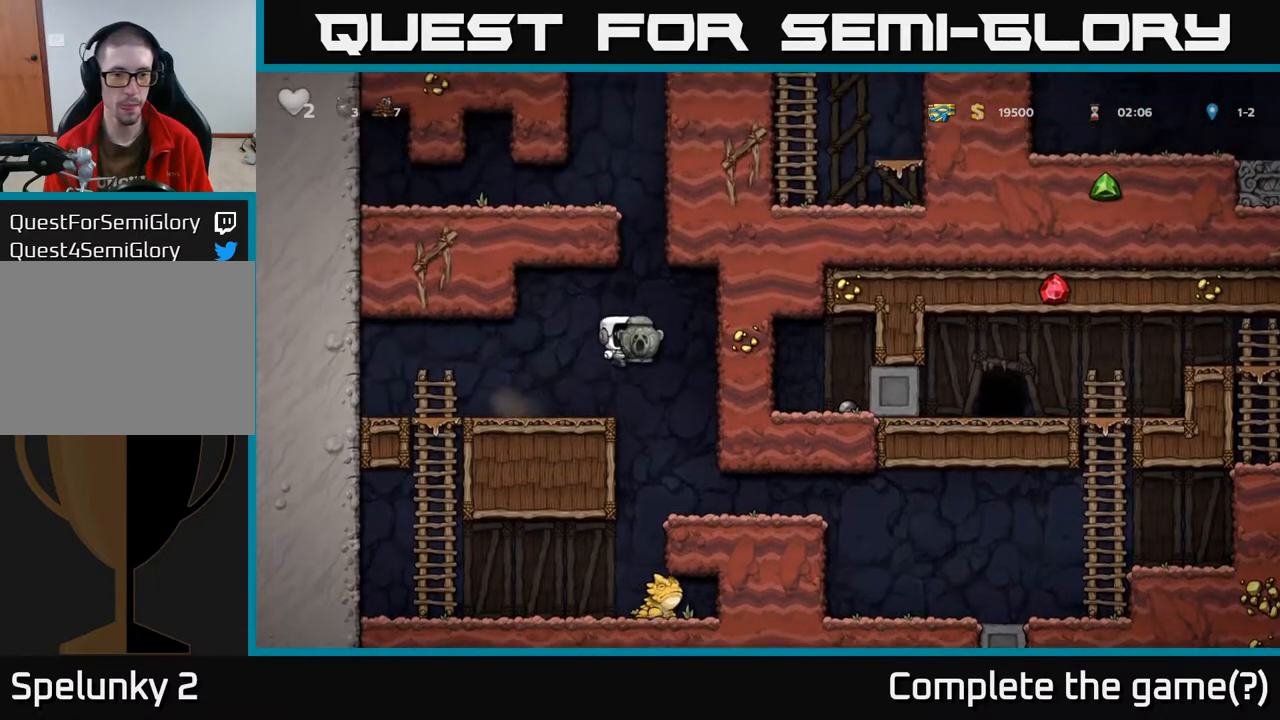
{"buttons": ["DPAD_RIGHT"], "left_stick": "center", "right_stick": "center", "events": [[33, "DPAD_RIGHT", "up"], [267, "DPAD_RIGHT", "down"]]}
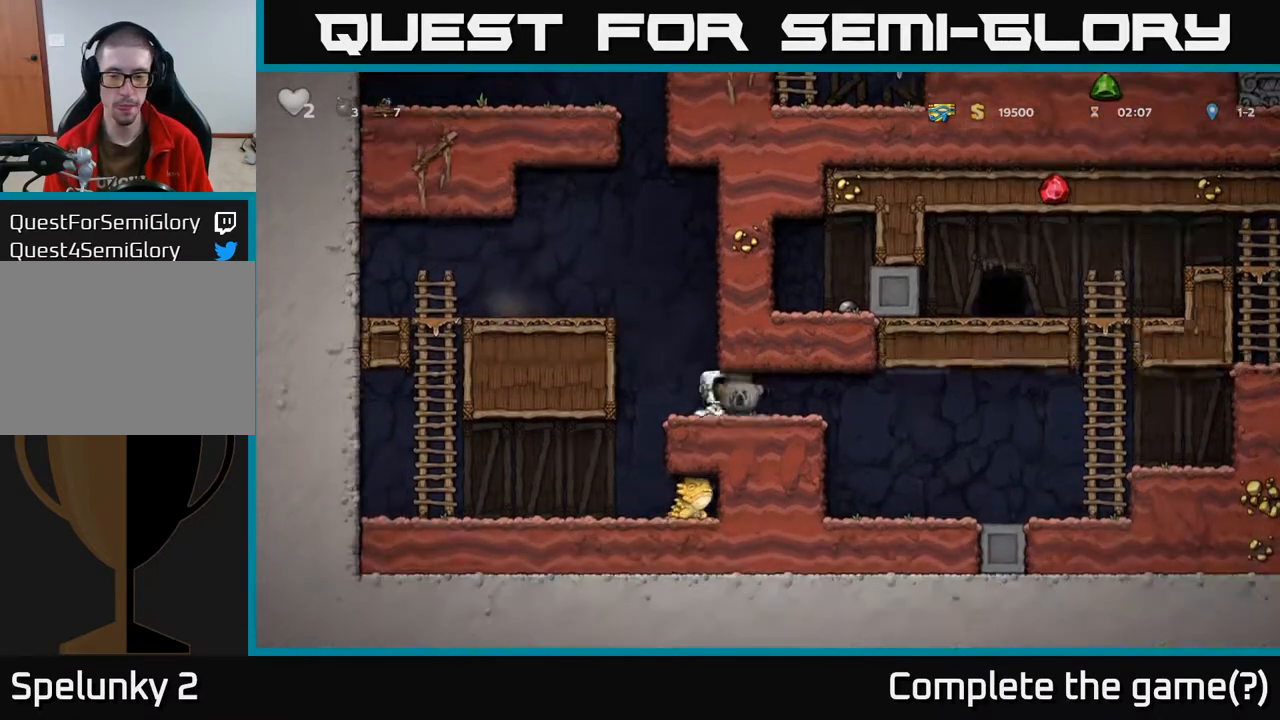
{"buttons": ["DPAD_RIGHT"], "left_stick": "center", "right_stick": "center", "events": [[67, "A", "down"], [167, "A", "up"]]}
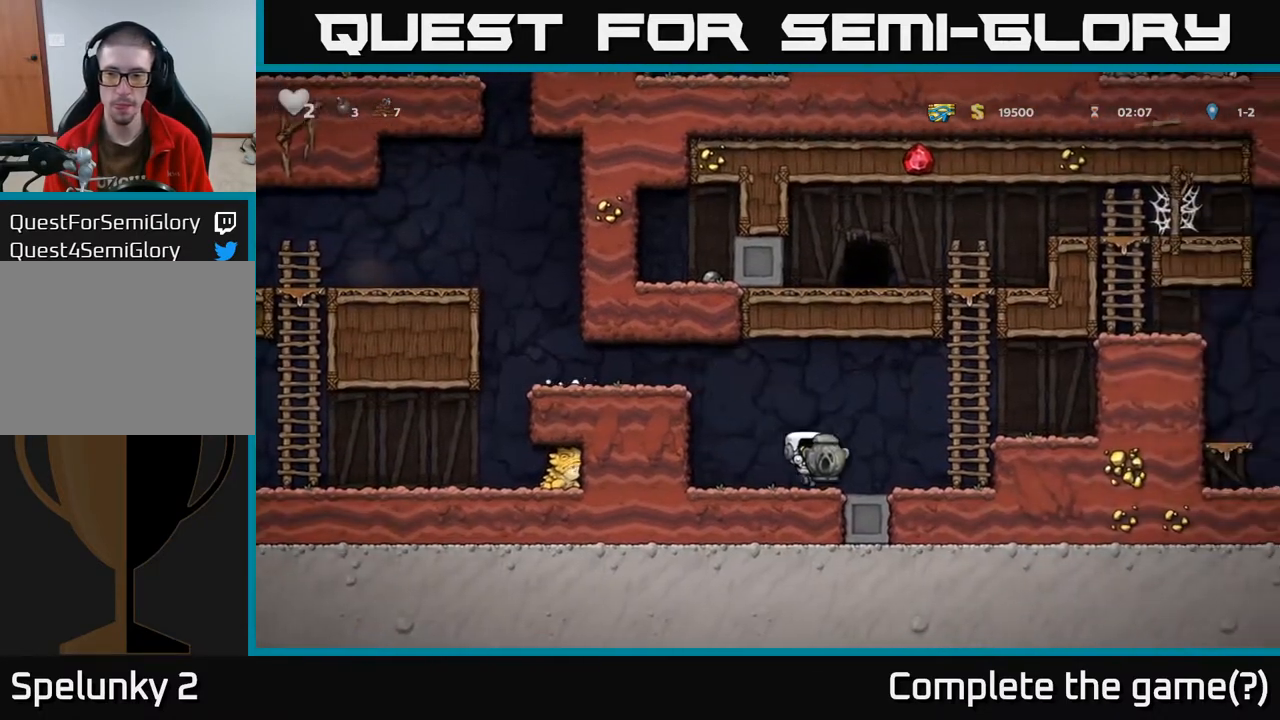
{"buttons": ["DPAD_UP"], "left_stick": "center", "right_stick": "center", "events": [[100, "A", "down"], [283, "A", "up"], [333, "DPAD_RIGHT", "up"], [350, "DPAD_UP", "down"]]}
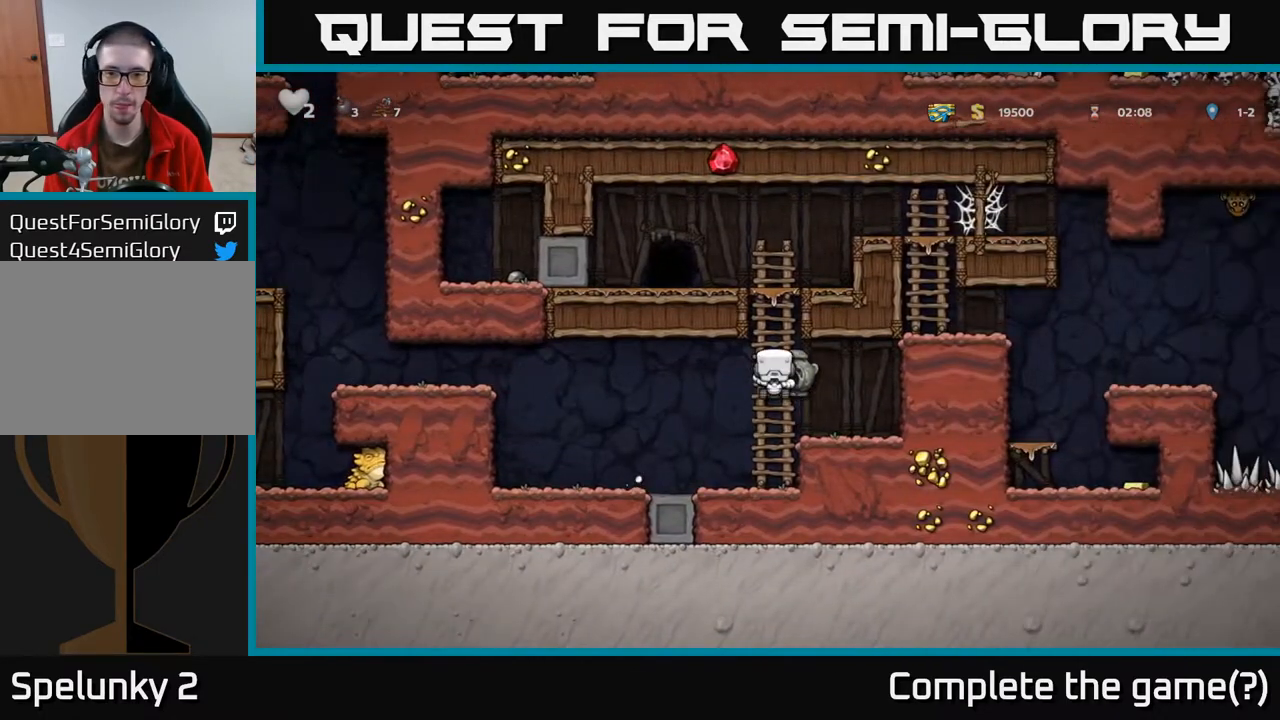
{"buttons": ["A", "DPAD_RIGHT"], "left_stick": "center", "right_stick": "center", "events": [[17, "A", "down"], [150, "A", "up"], [433, "A", "down"], [450, "DPAD_RIGHT", "down"], [467, "DPAD_UP", "up"]]}
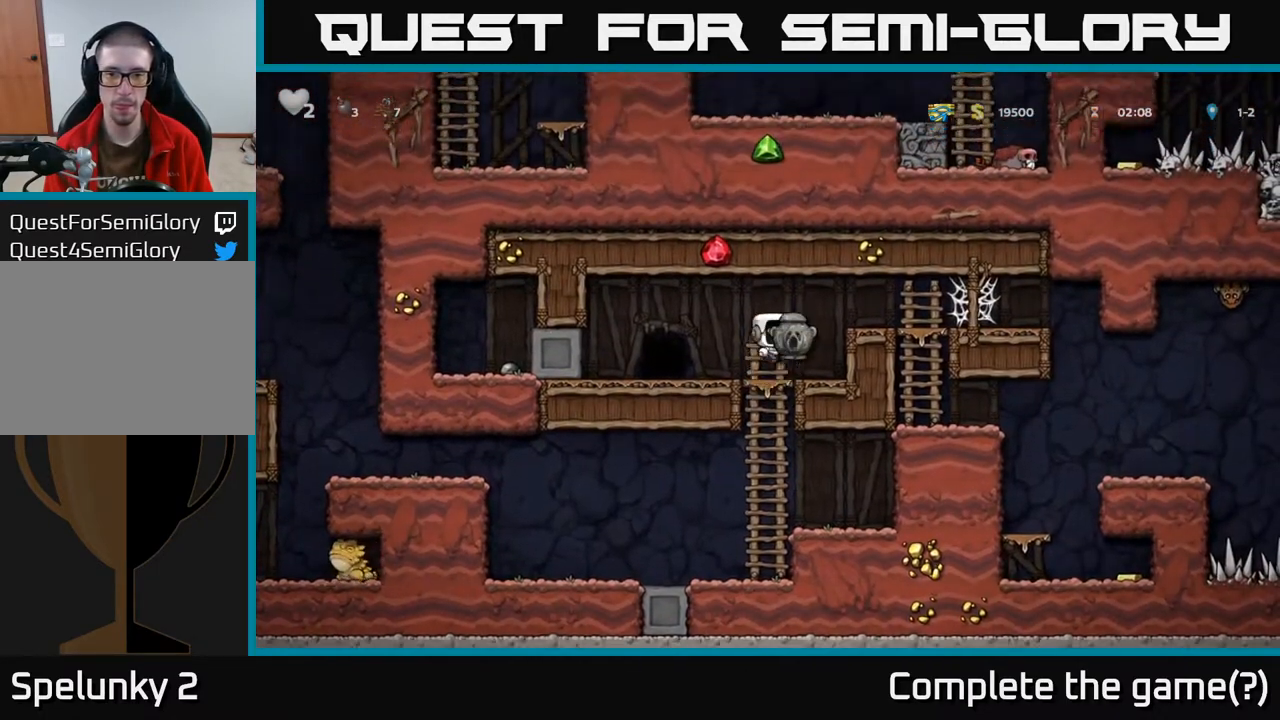
{"buttons": ["DPAD_DOWN"], "left_stick": "center", "right_stick": "center", "events": [[167, "A", "up"], [267, "DPAD_DOWN", "down"], [283, "DPAD_RIGHT", "up"], [367, "A", "down"], [483, "A", "up"]]}
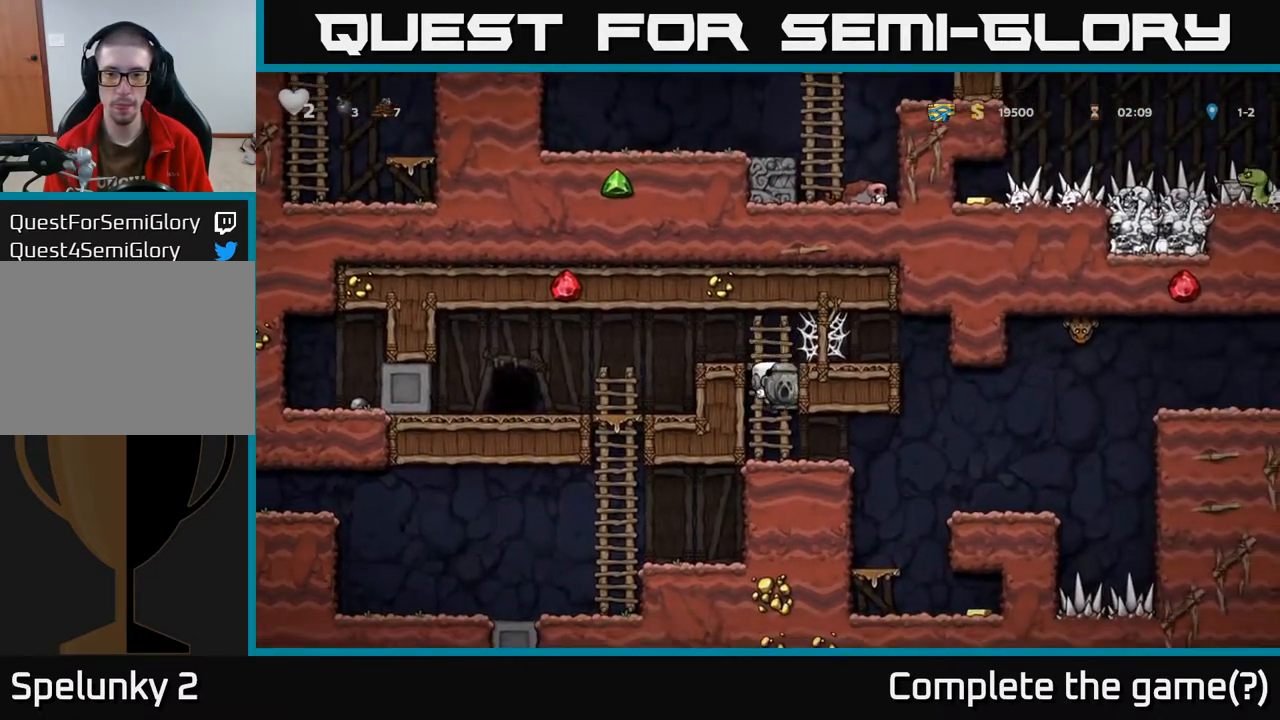
{"buttons": [], "left_stick": "center", "right_stick": "center", "events": [[17, "DPAD_DOWN", "up"], [133, "DPAD_RIGHT", "down"], [500, "DPAD_RIGHT", "up"]]}
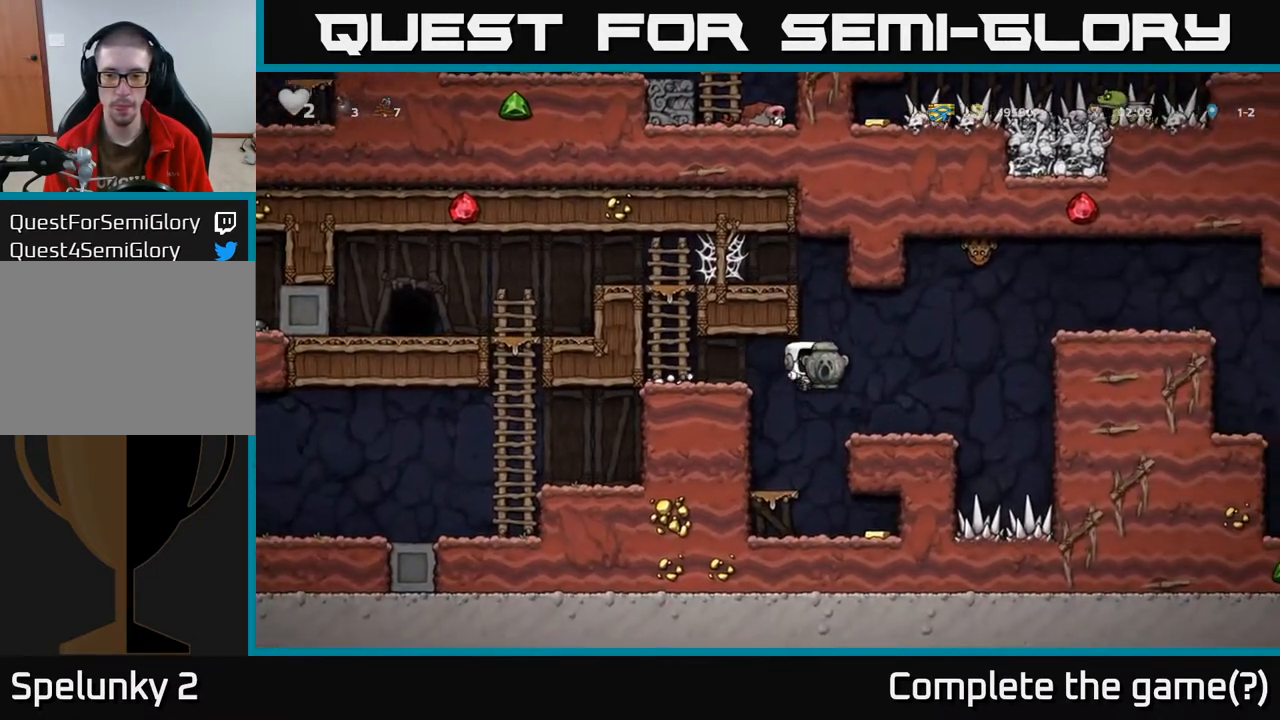
{"buttons": ["DPAD_RIGHT"], "left_stick": "center", "right_stick": "center", "events": [[17, "DPAD_LEFT", "down"], [167, "DPAD_LEFT", "up"], [217, "DPAD_RIGHT", "down"]]}
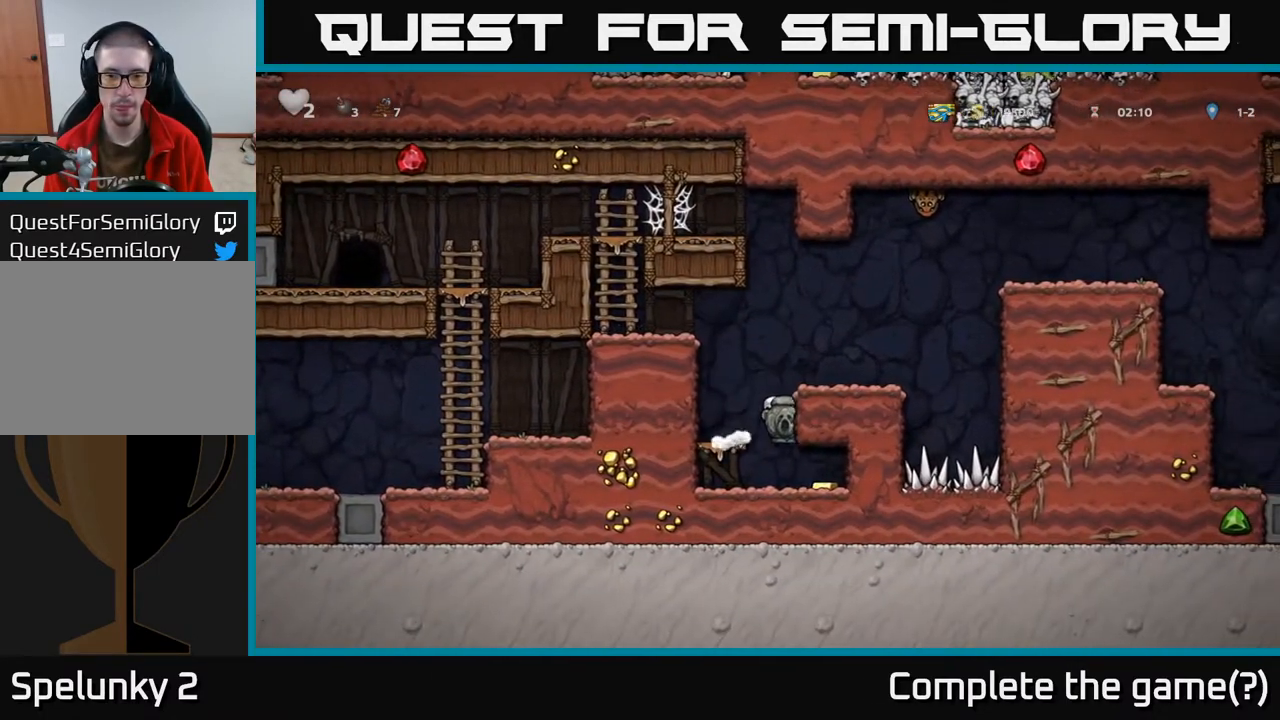
{"buttons": ["DPAD_LEFT"], "left_stick": "center", "right_stick": "center", "events": [[283, "DPAD_RIGHT", "up"], [317, "DPAD_LEFT", "down"]]}
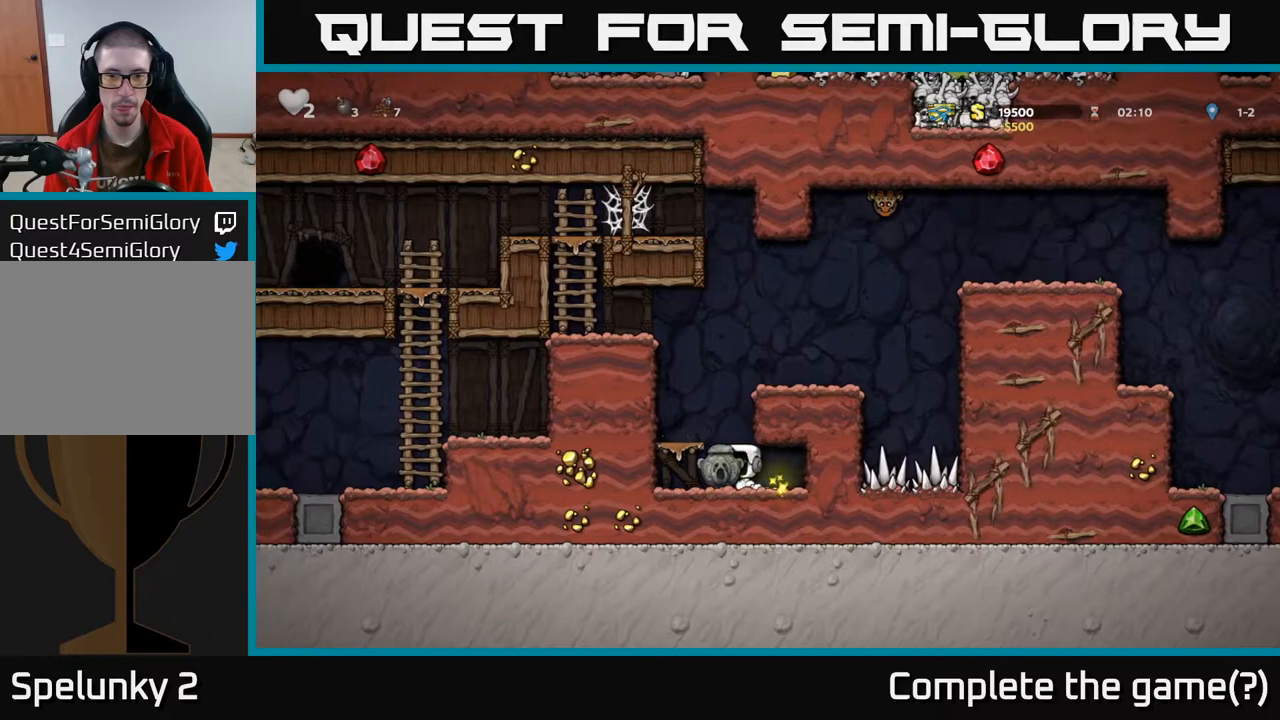
{"buttons": ["A", "DPAD_RIGHT"], "left_stick": "center", "right_stick": "center", "events": [[17, "A", "down"], [33, "DPAD_LEFT", "up"], [67, "DPAD_RIGHT", "down"], [183, "A", "up"], [400, "A", "down"]]}
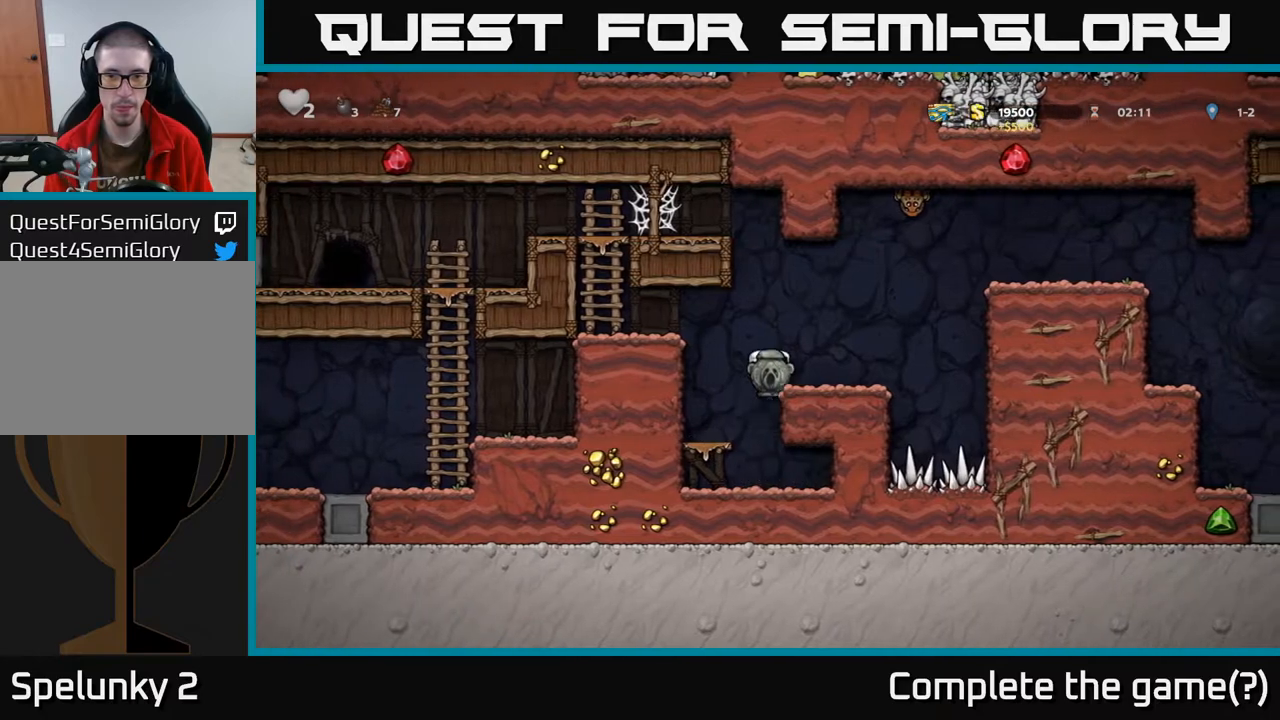
{"buttons": ["A", "DPAD_RIGHT"], "left_stick": "center", "right_stick": "center", "events": [[50, "A", "up"], [117, "DPAD_RIGHT", "up"], [283, "DPAD_RIGHT", "down"], [367, "A", "down"]]}
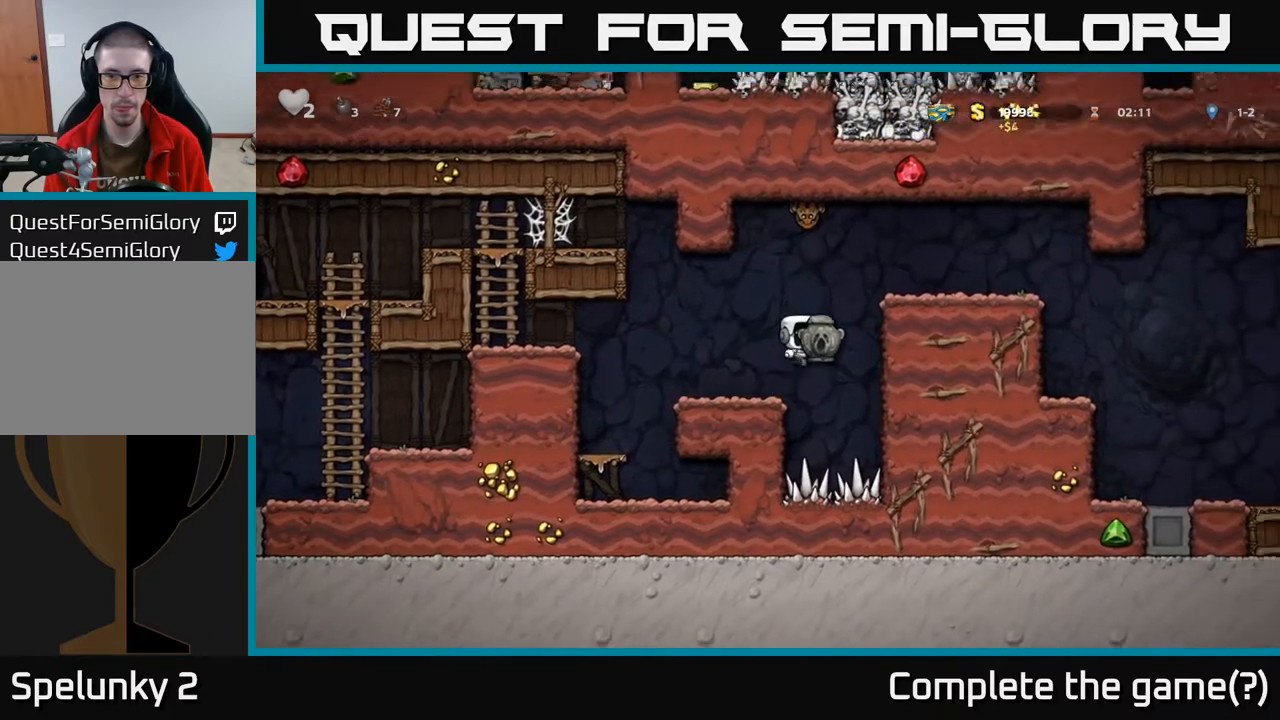
{"buttons": ["DPAD_RIGHT"], "left_stick": "center", "right_stick": "center", "events": [[50, "A", "up"], [267, "A", "down"], [400, "A", "up"]]}
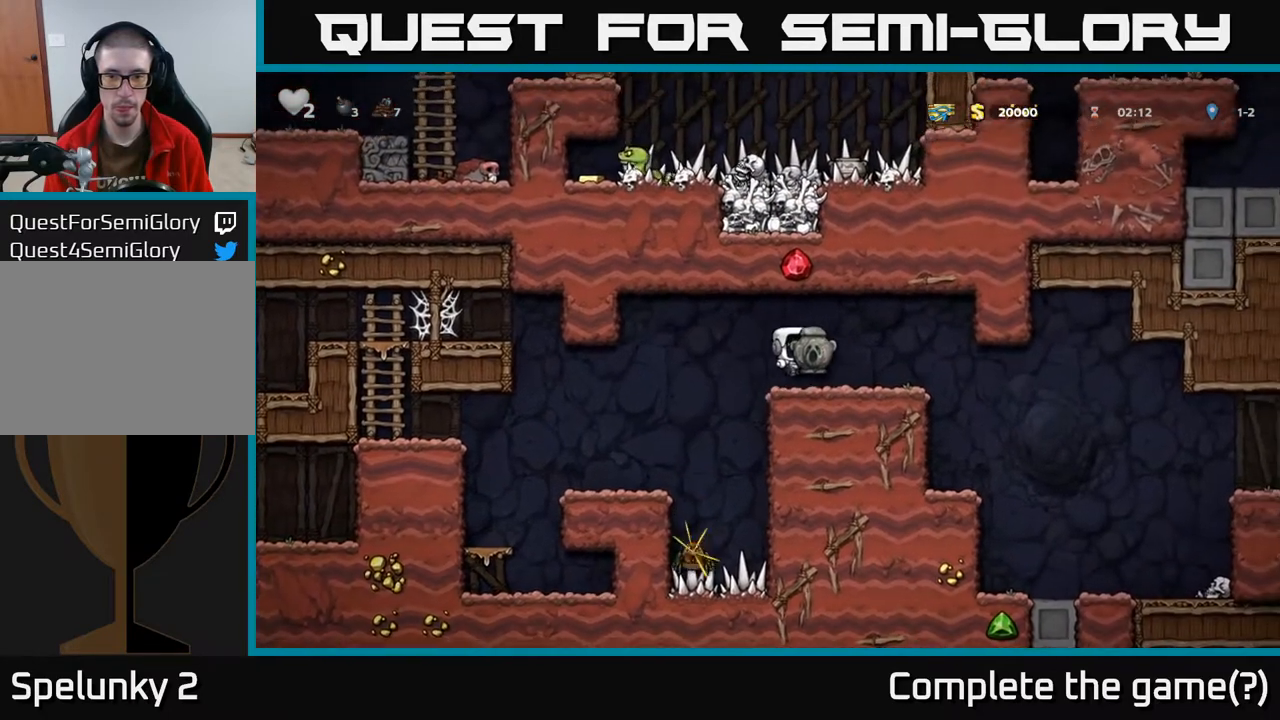
{"buttons": ["DPAD_RIGHT"], "left_stick": "center", "right_stick": "center", "events": [[333, "DPAD_RIGHT", "up"], [483, "DPAD_RIGHT", "down"]]}
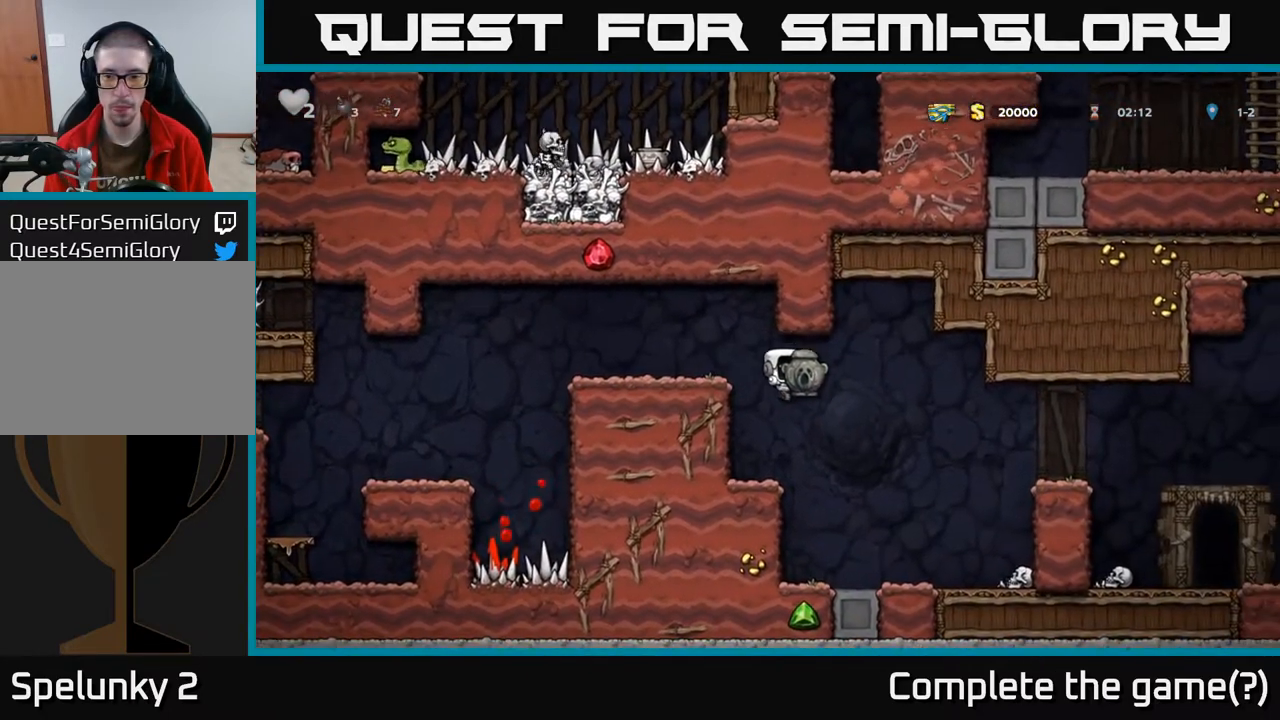
{"buttons": ["A", "DPAD_RIGHT"], "left_stick": "center", "right_stick": "center", "events": [[183, "DPAD_RIGHT", "up"], [400, "DPAD_RIGHT", "down"], [450, "A", "down"]]}
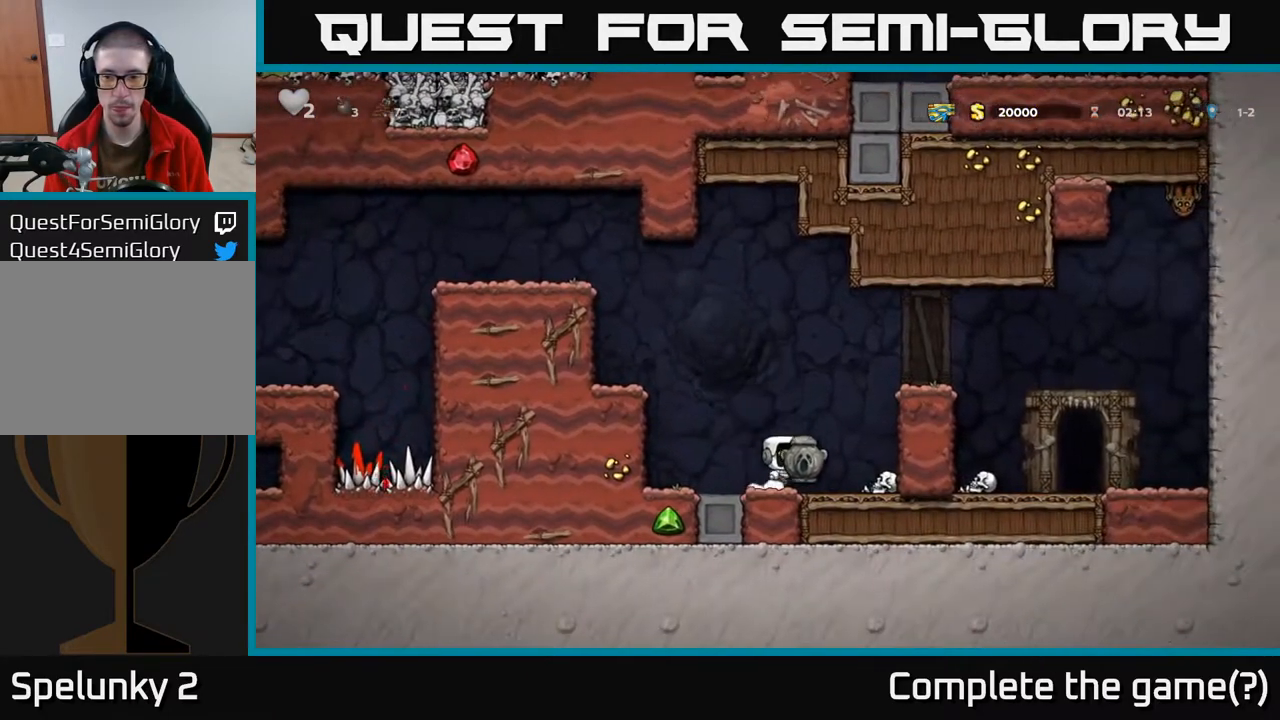
{"buttons": [], "left_stick": "center", "right_stick": "center", "events": [[150, "A", "up"], [317, "A", "down"], [450, "A", "up"], [467, "DPAD_RIGHT", "up"]]}
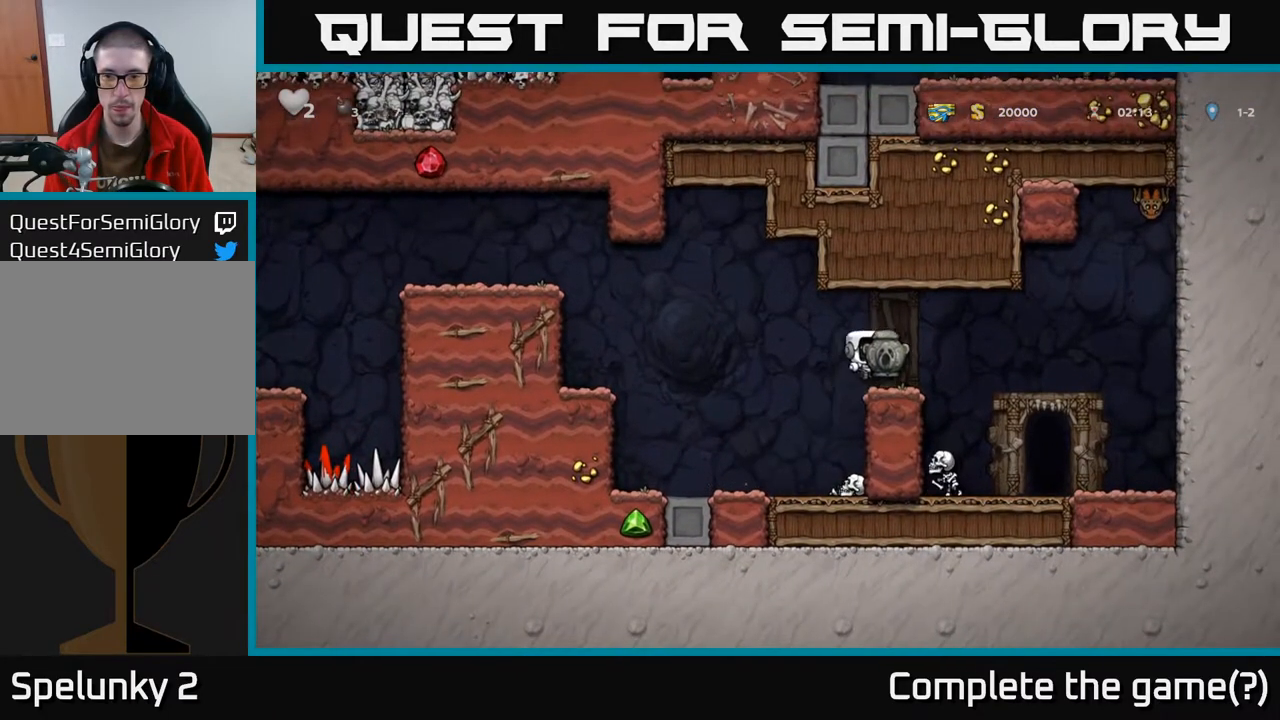
{"buttons": [], "left_stick": "center", "right_stick": "center", "events": [[167, "DPAD_RIGHT", "down"], [433, "DPAD_RIGHT", "up"]]}
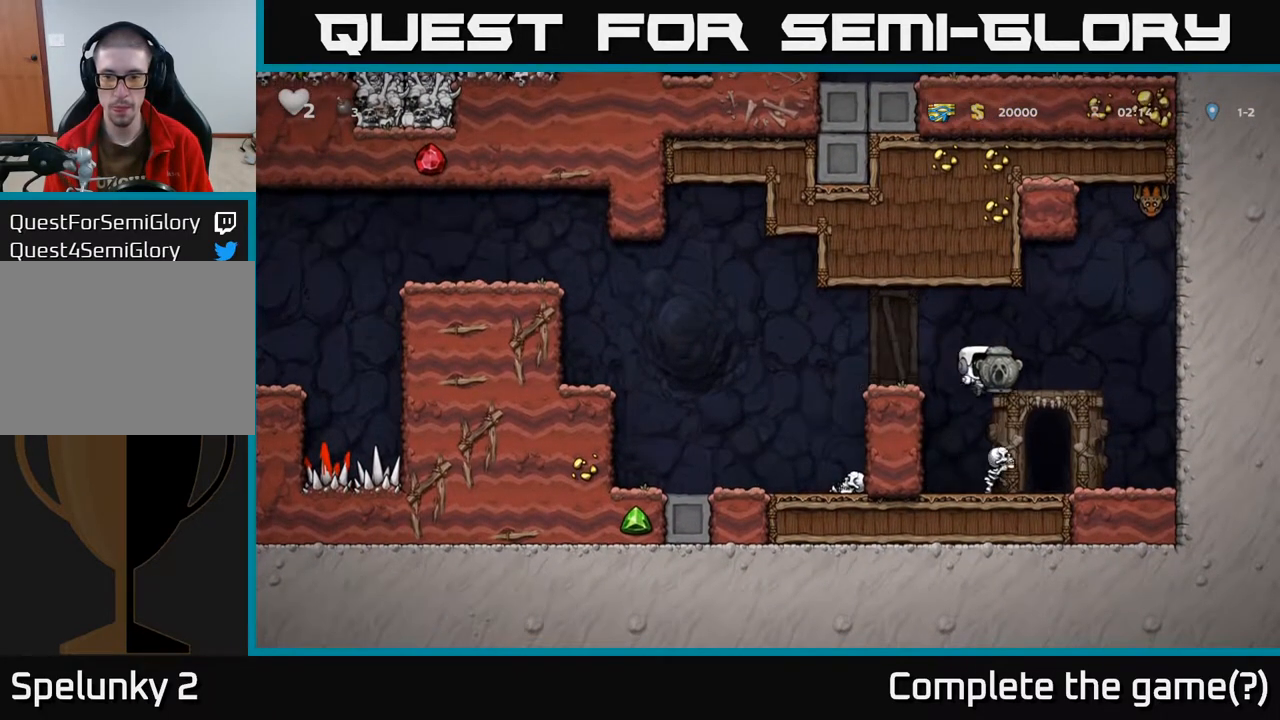
{"buttons": [], "left_stick": "center", "right_stick": "center", "events": [[133, "A", "down"], [267, "A", "up"]]}
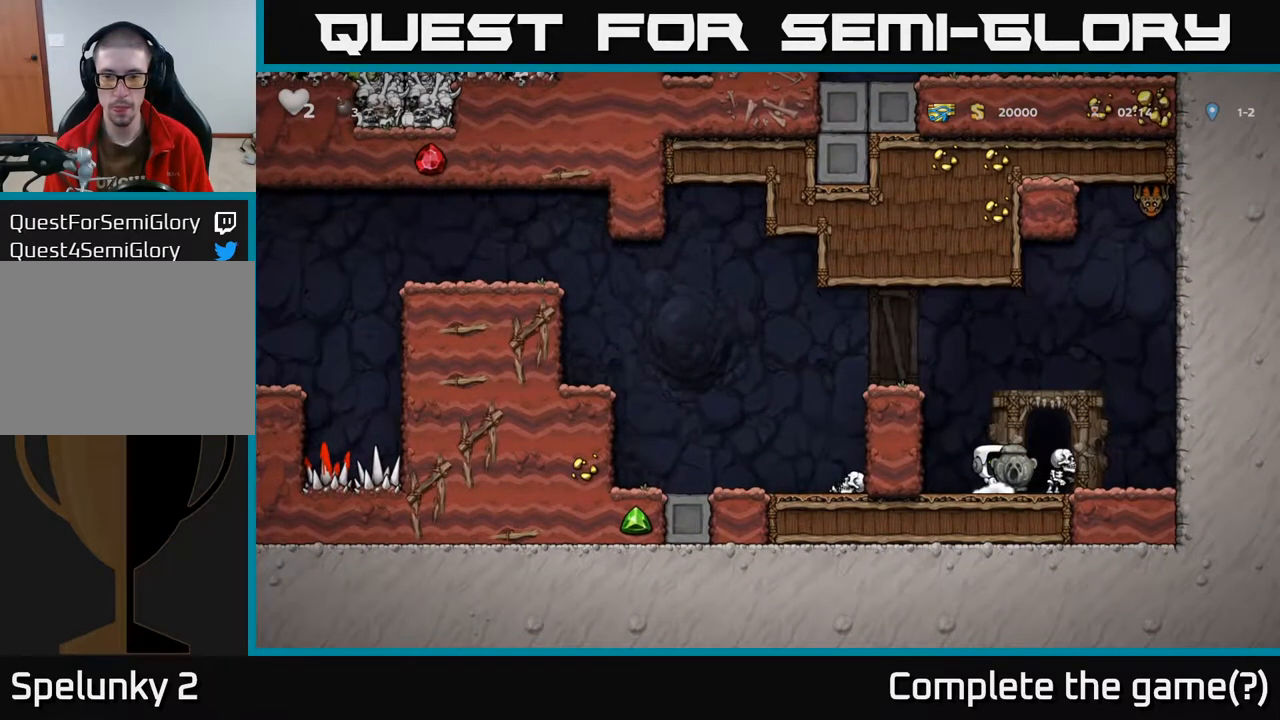
{"buttons": [], "left_stick": "center", "right_stick": "center", "events": [[200, "X", "down"], [317, "X", "up"]]}
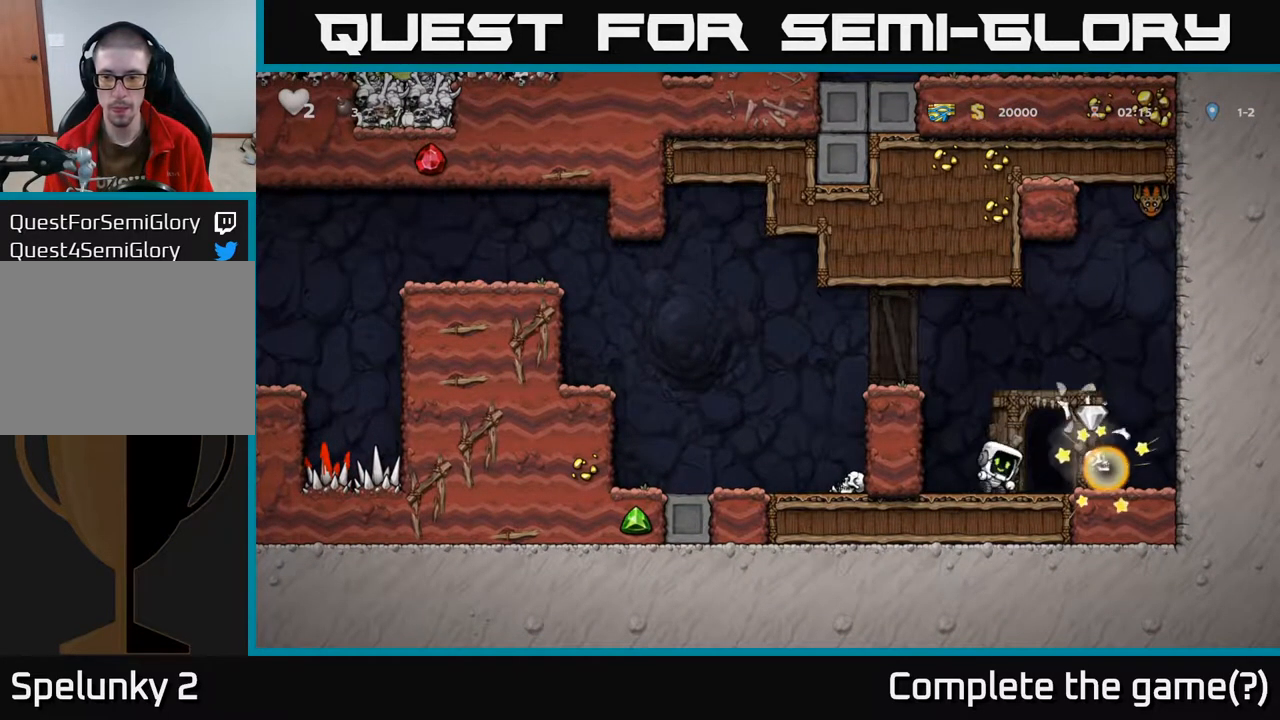
{"buttons": ["DPAD_RIGHT"], "left_stick": "center", "right_stick": "center", "events": [[350, "DPAD_RIGHT", "down"]]}
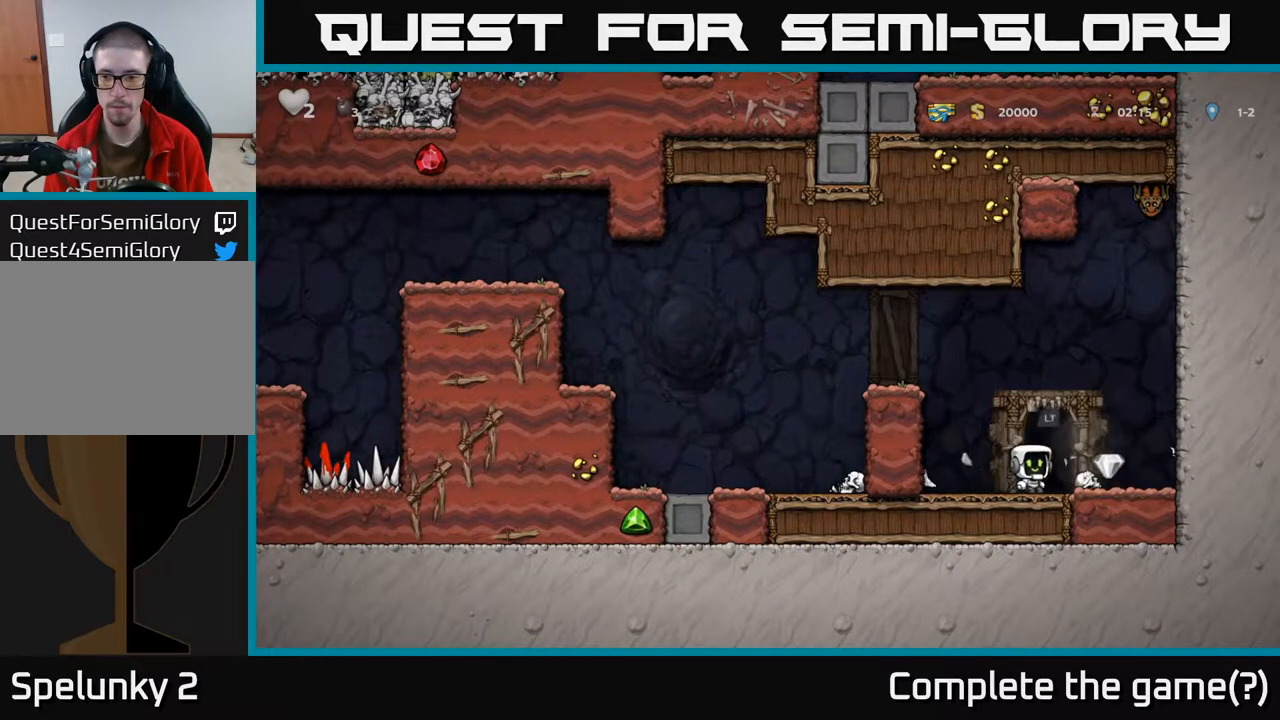
{"buttons": [], "left_stick": "center", "right_stick": "center", "events": [[67, "DPAD_RIGHT", "up"], [350, "DPAD_DOWN", "down"], [400, "X", "down"], [483, "X", "up"], [500, "DPAD_DOWN", "up"]]}
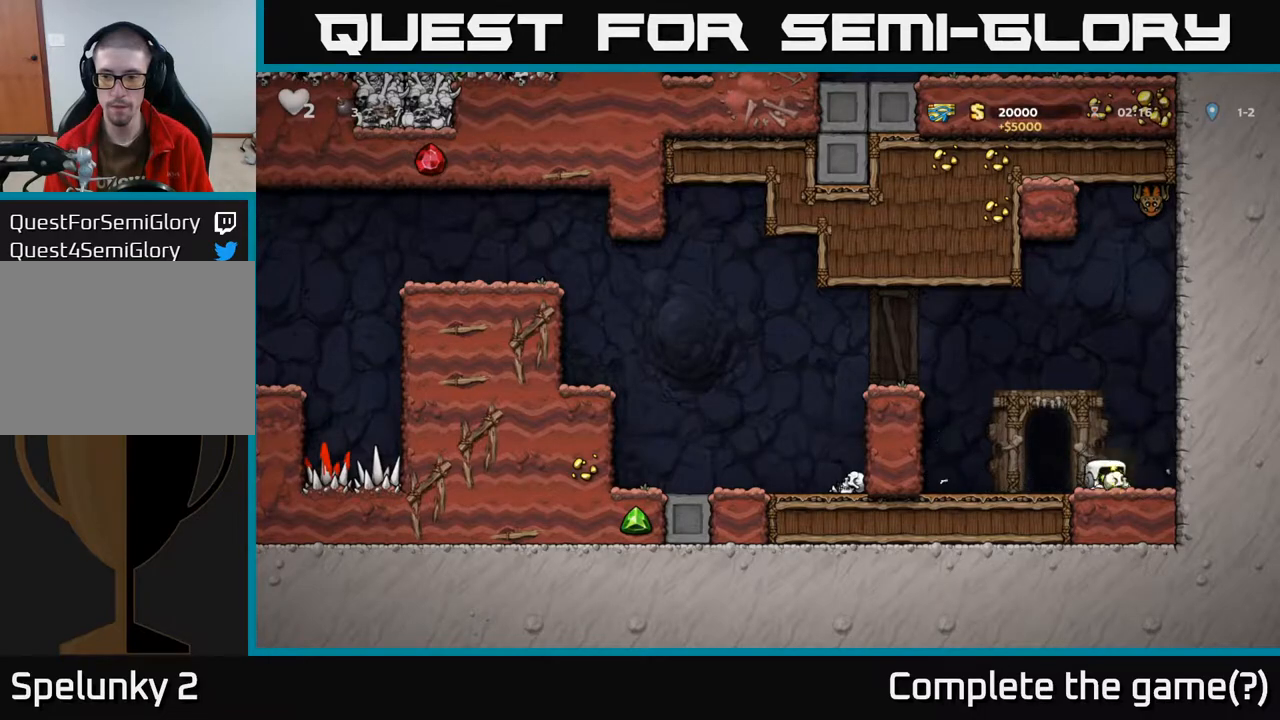
{"buttons": [], "left_stick": "center", "right_stick": "center", "events": [[67, "DPAD_LEFT", "down"], [150, "DPAD_LEFT", "up"], [233, "L2", "down"], [317, "L2", "up"]]}
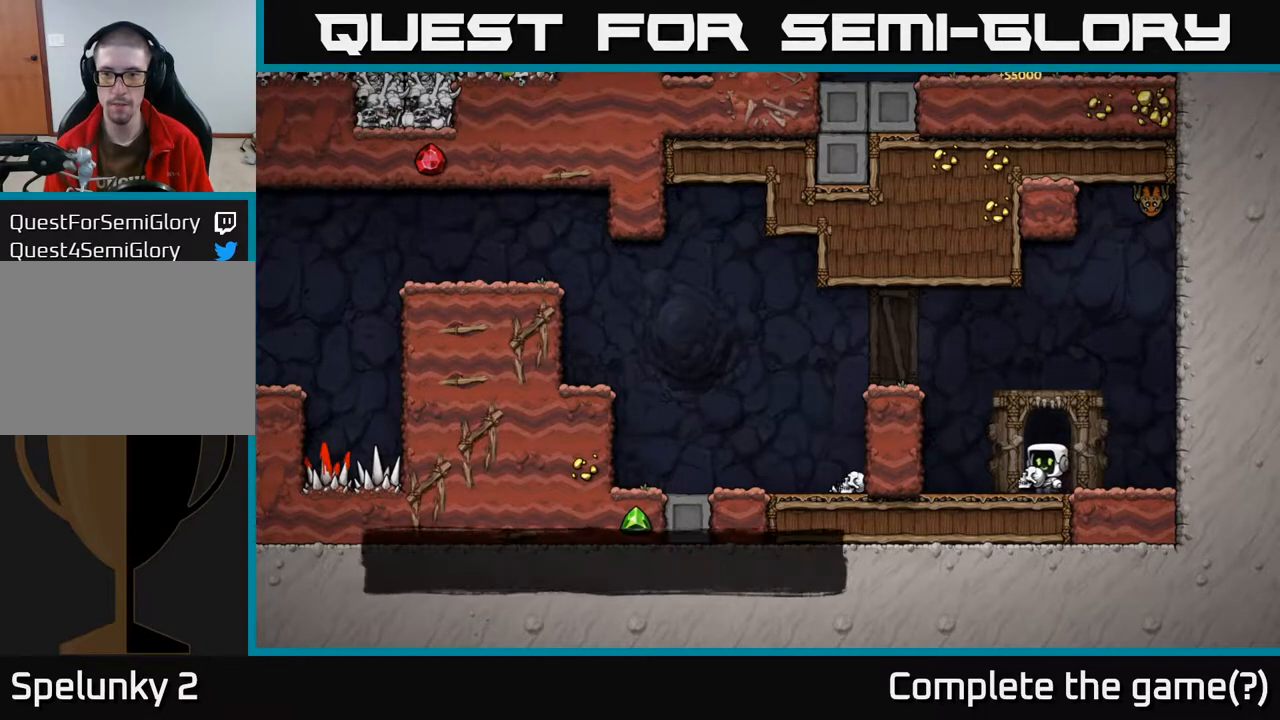
{"buttons": [], "left_stick": "center", "right_stick": "center", "events": []}
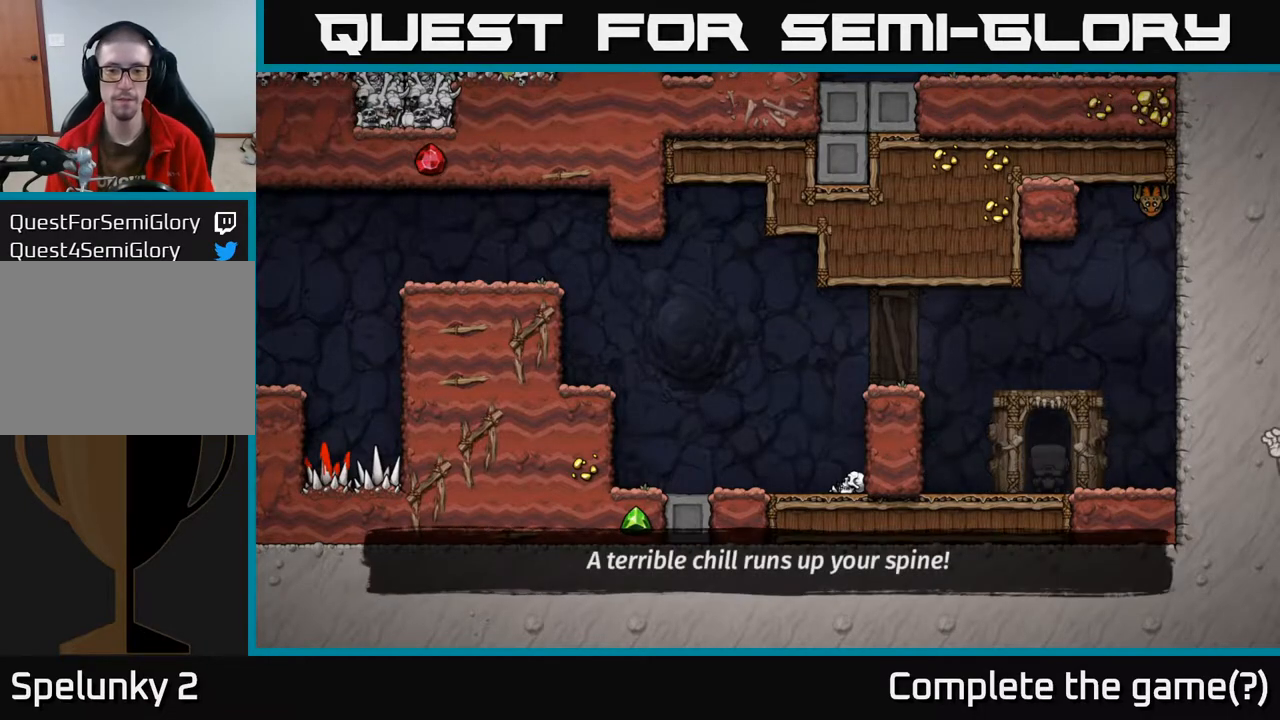
{"buttons": [], "left_stick": "center", "right_stick": "center", "events": []}
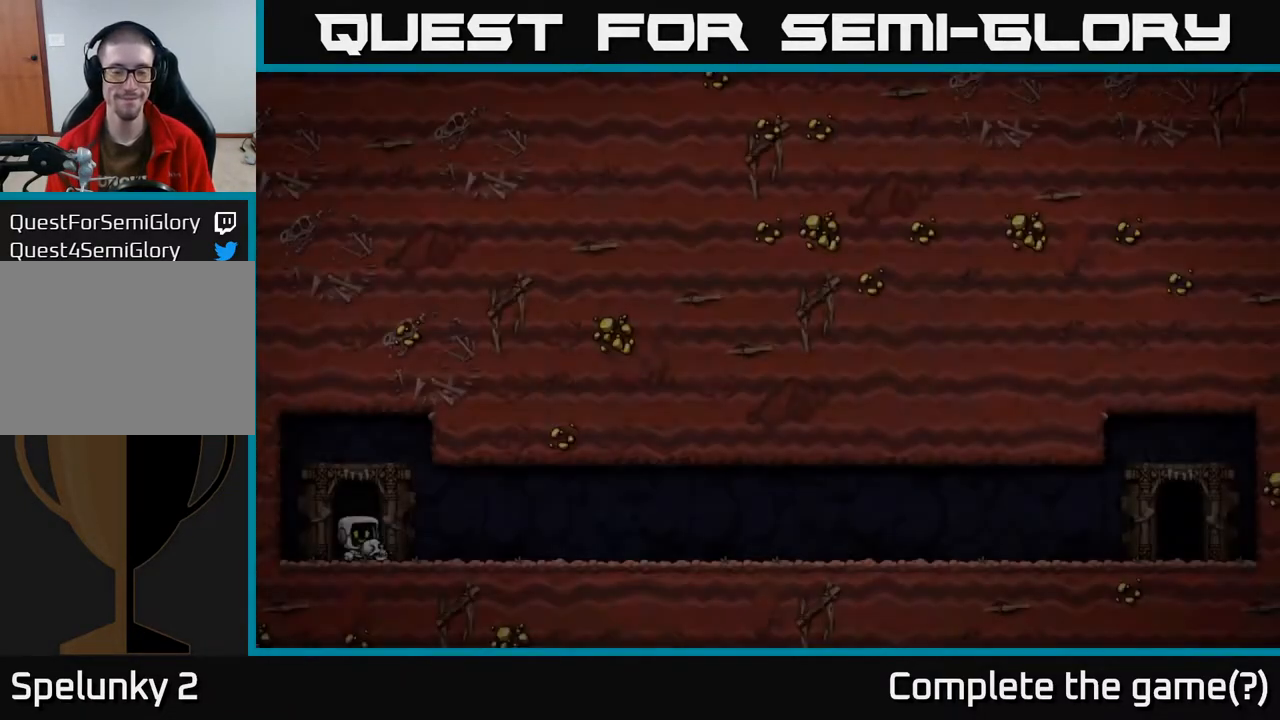
{"buttons": [], "left_stick": "center", "right_stick": "center", "events": []}